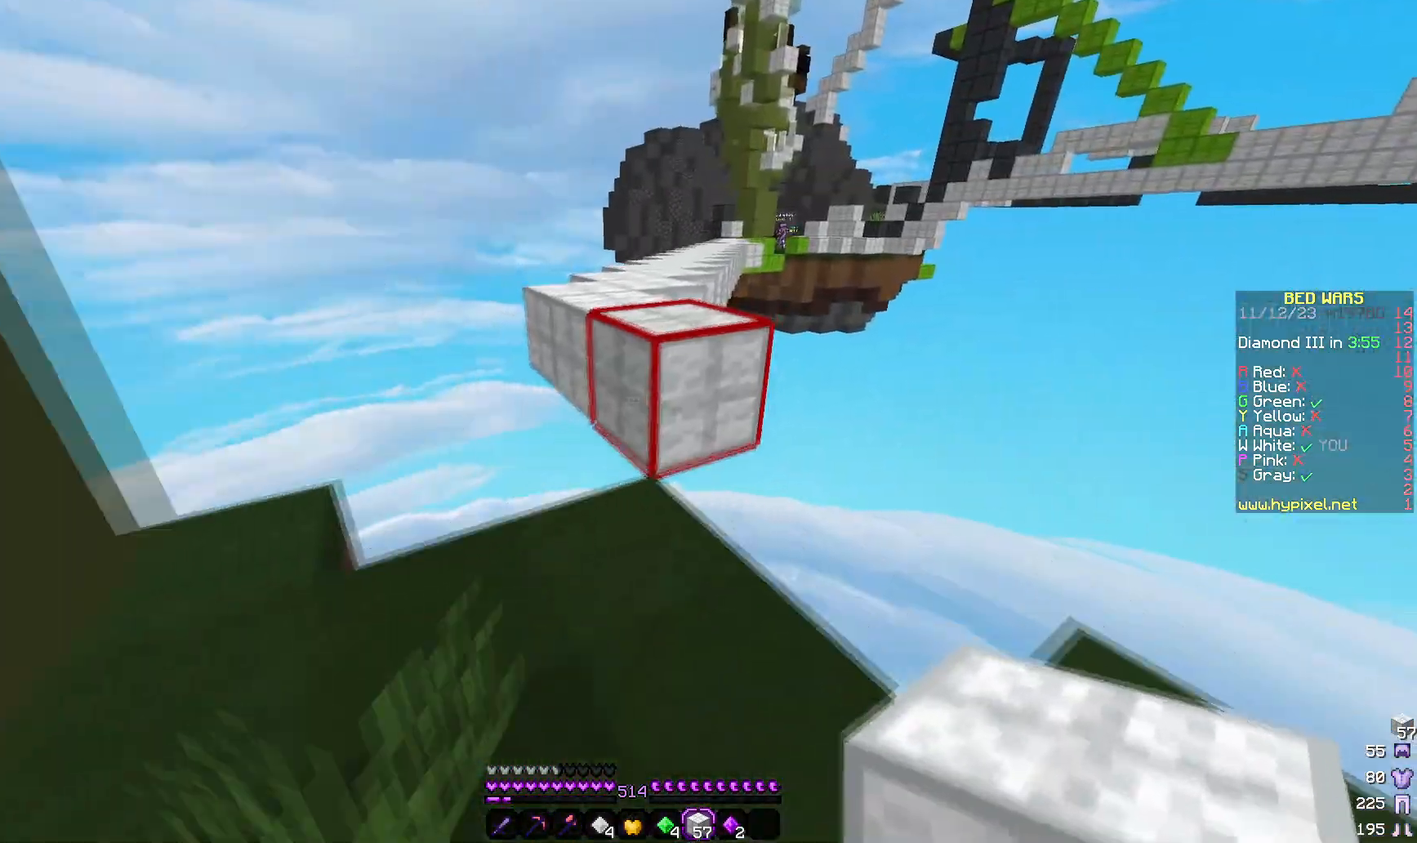
Gameplay with keyboard and mouse; each line is a JSON object with the keys and mouse buttons held at the frame after it. "events" lists presses ("down") and releases ("up") of "a", "d", "s", "w", "mouse_left" and "mouse_right" between this image and that frame as [ms after this image, input, new state], when the widget could be followed in between. "mouse_left", "mouse_right" = the "left", "right" buttons of the "mouse" list. No other keys are recorded. Fast repeated clicks can show as one long hold. Mouse movement is not recorded.
{"keys": ["w"], "mouse": [], "events": [[83, "d", "up"]]}
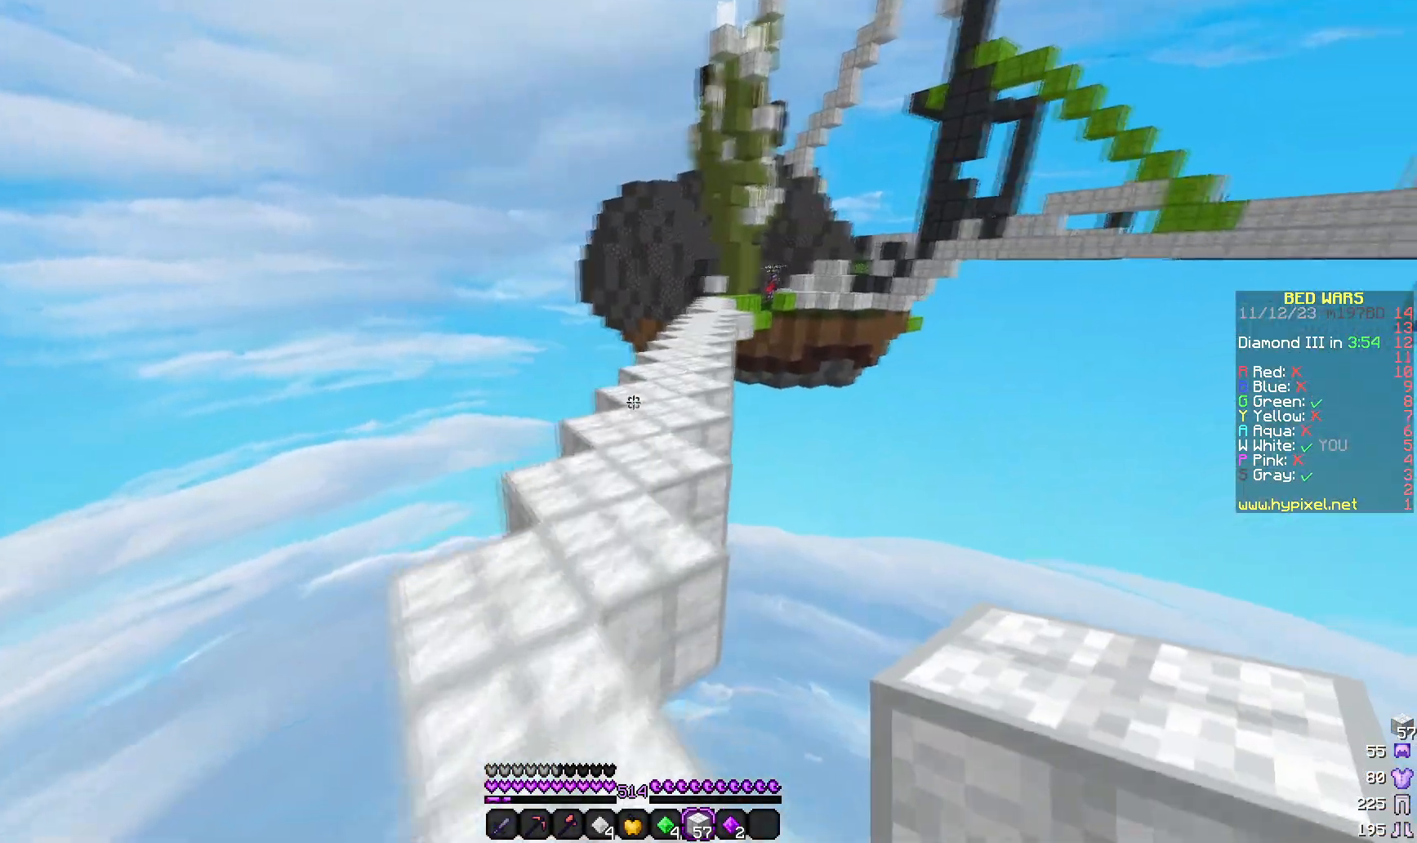
{"keys": ["a", "w"], "mouse": [], "events": [[317, "a", "down"]]}
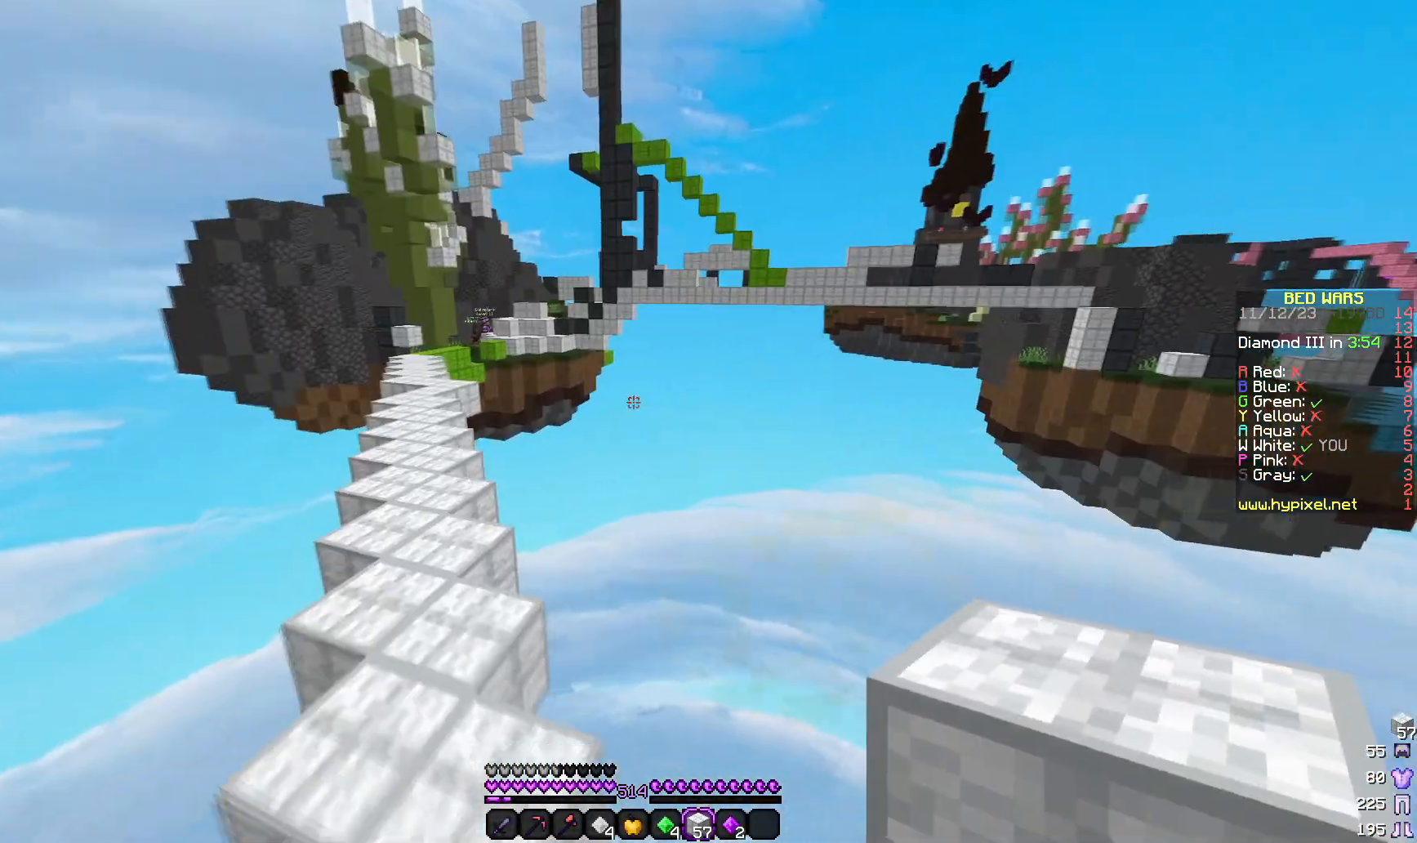
{"keys": ["a", "w"], "mouse": [], "events": []}
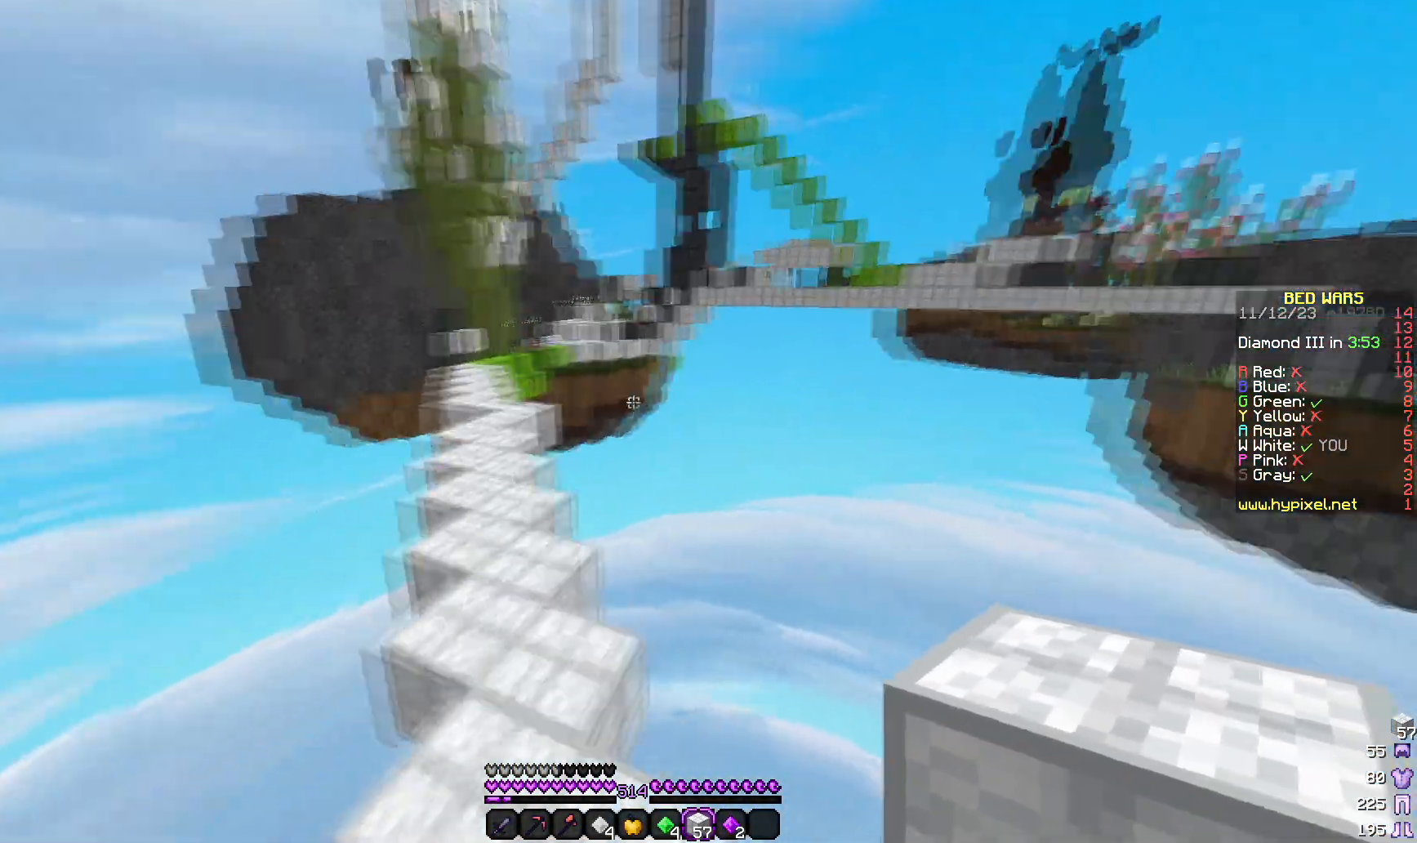
{"keys": ["w"], "mouse": [], "events": [[67, "a", "up"]]}
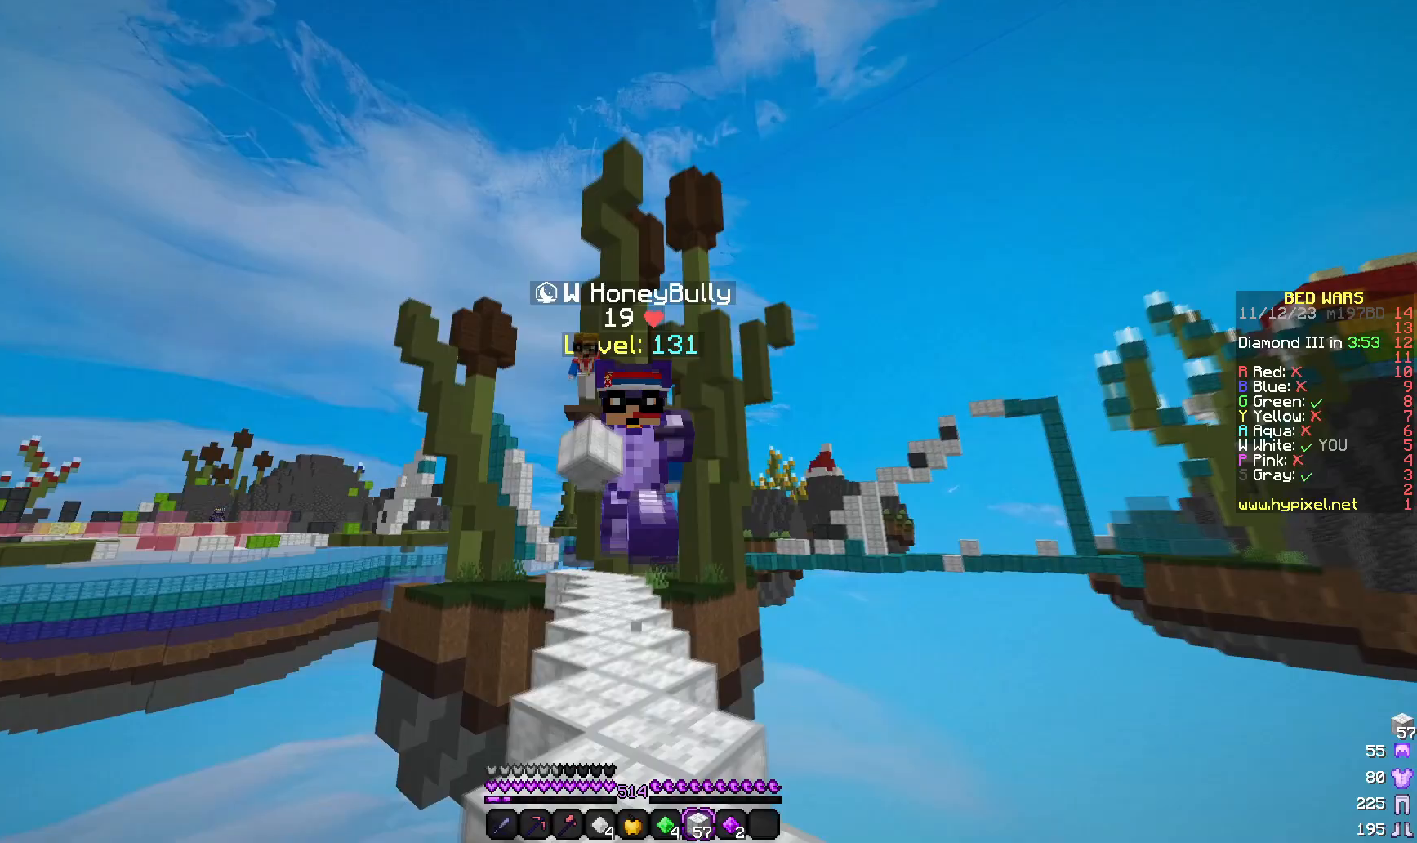
{"keys": ["w"], "mouse": [], "events": []}
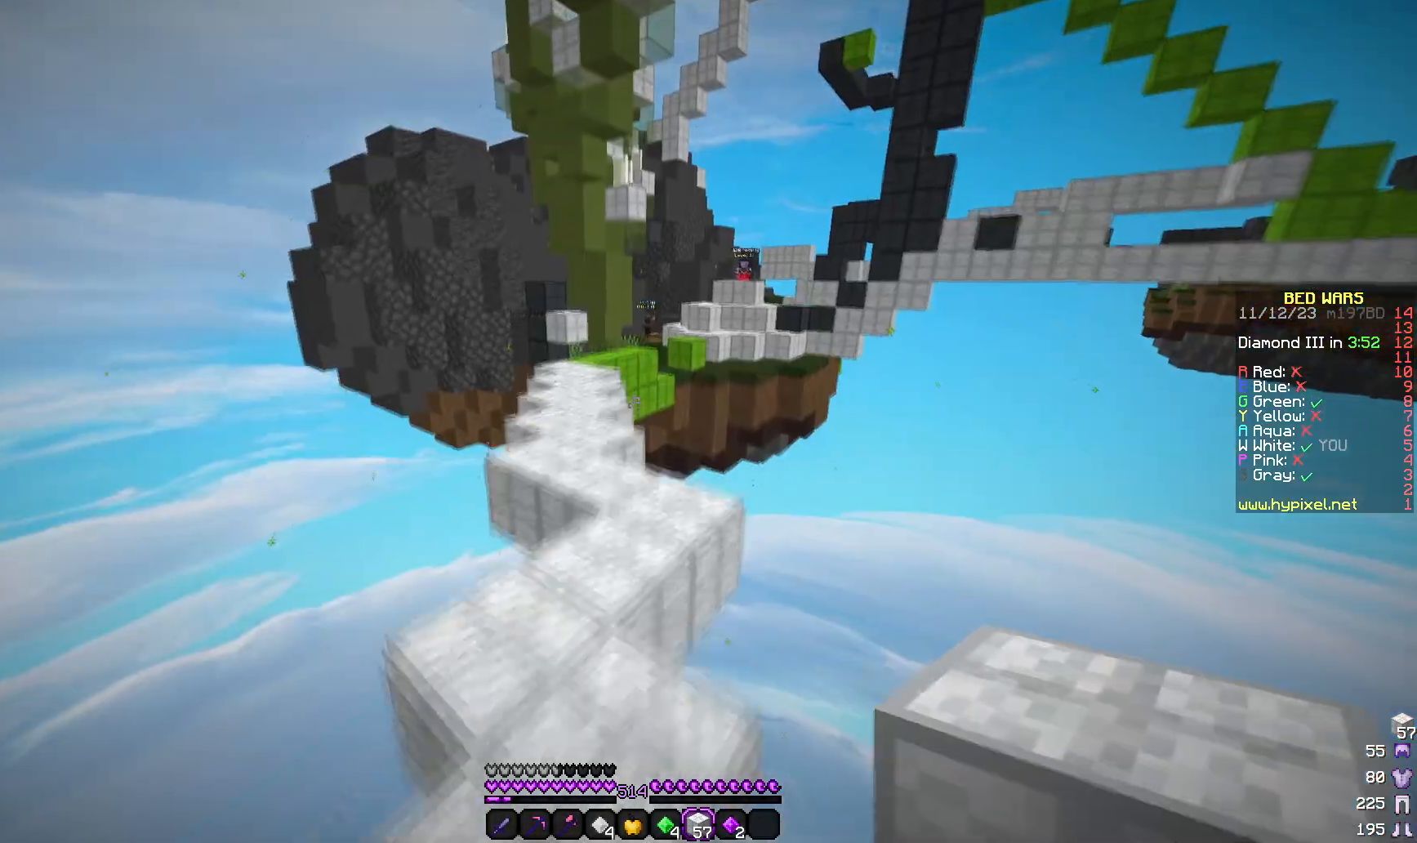
{"keys": ["w"], "mouse": [], "events": []}
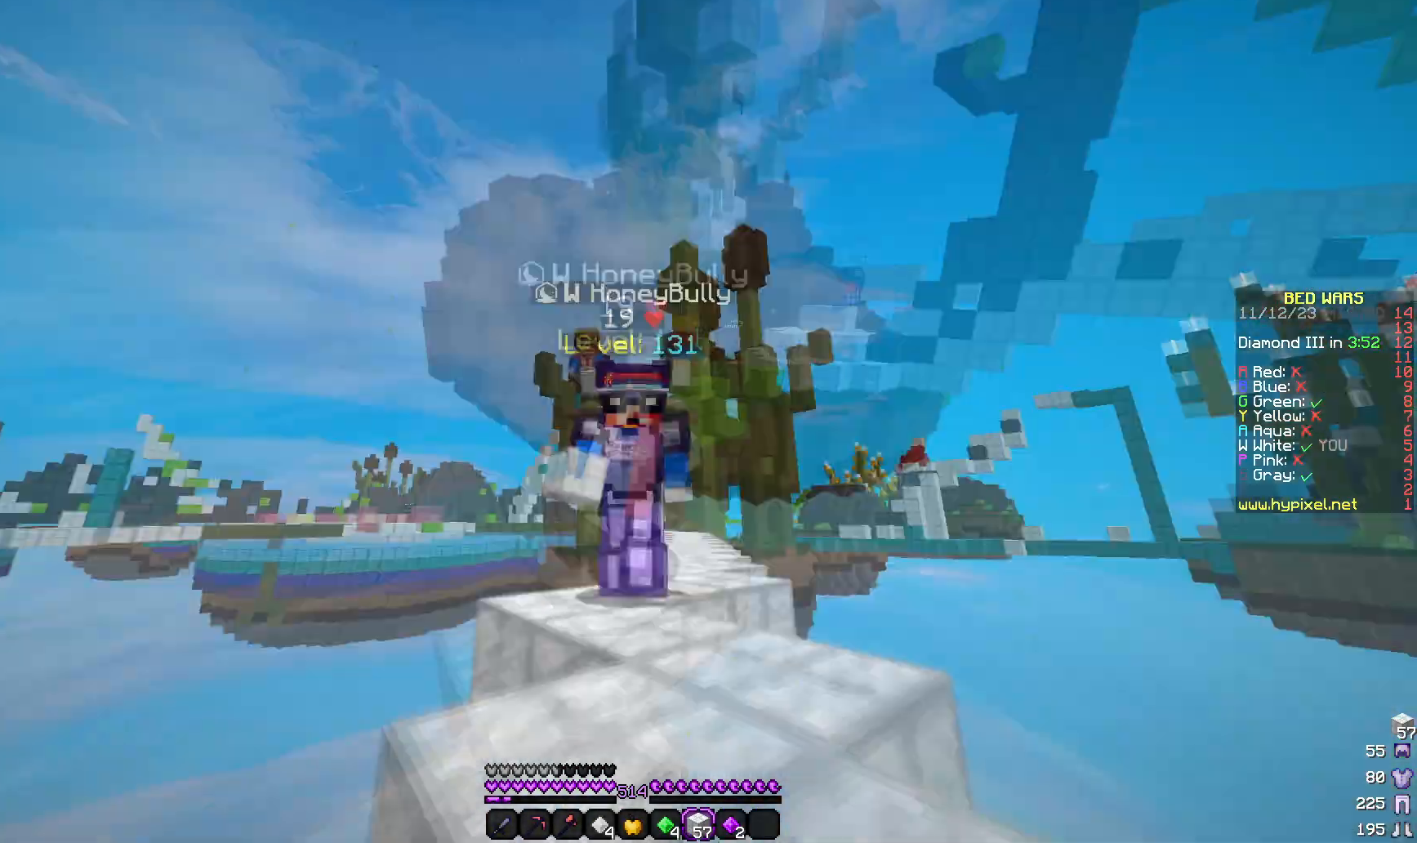
{"keys": ["w"], "mouse": [], "events": []}
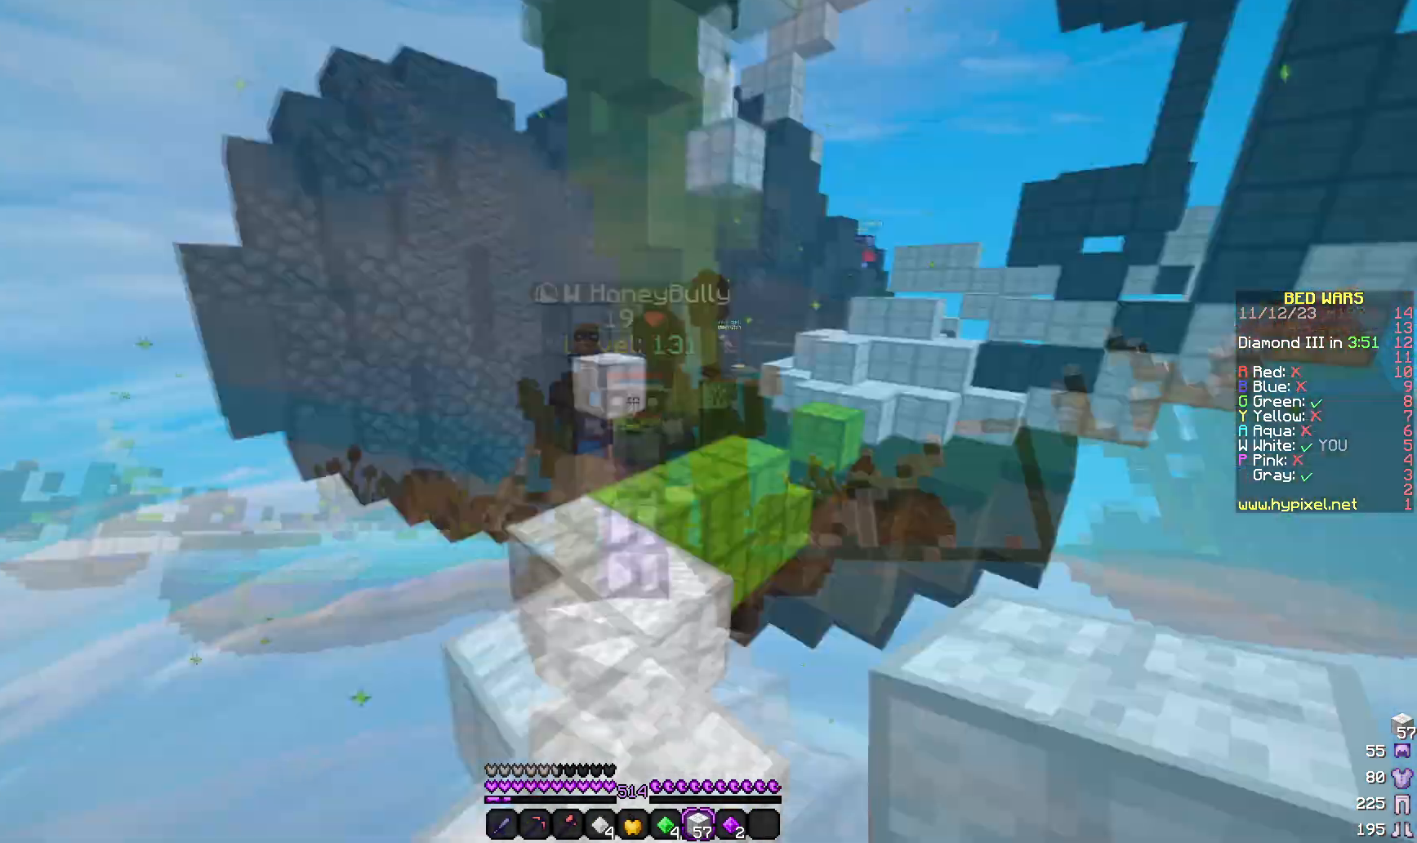
{"keys": ["d", "w"], "mouse": [], "events": [[367, "d", "down"]]}
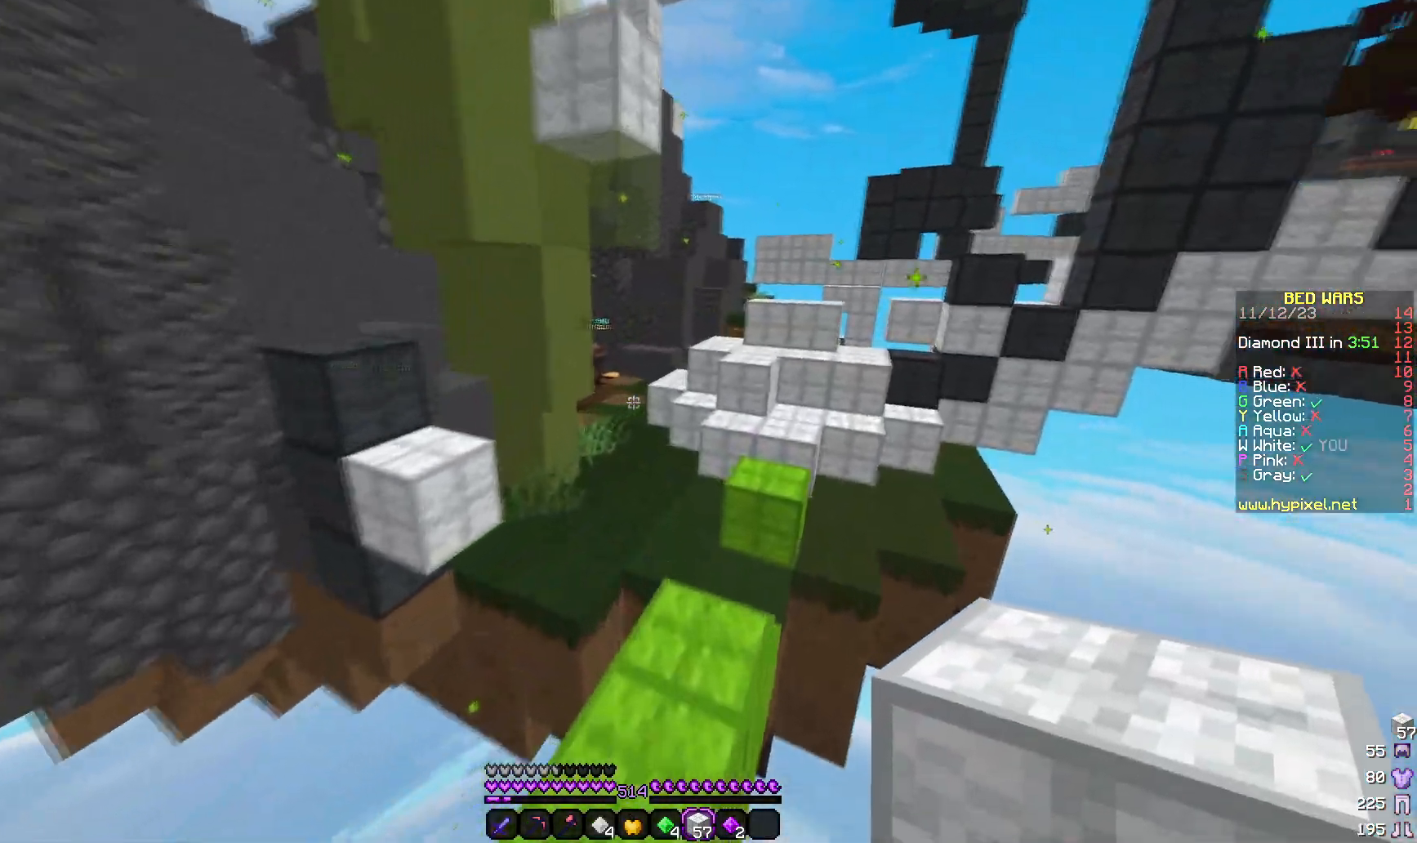
{"keys": ["w"], "mouse": [], "events": [[133, "d", "up"]]}
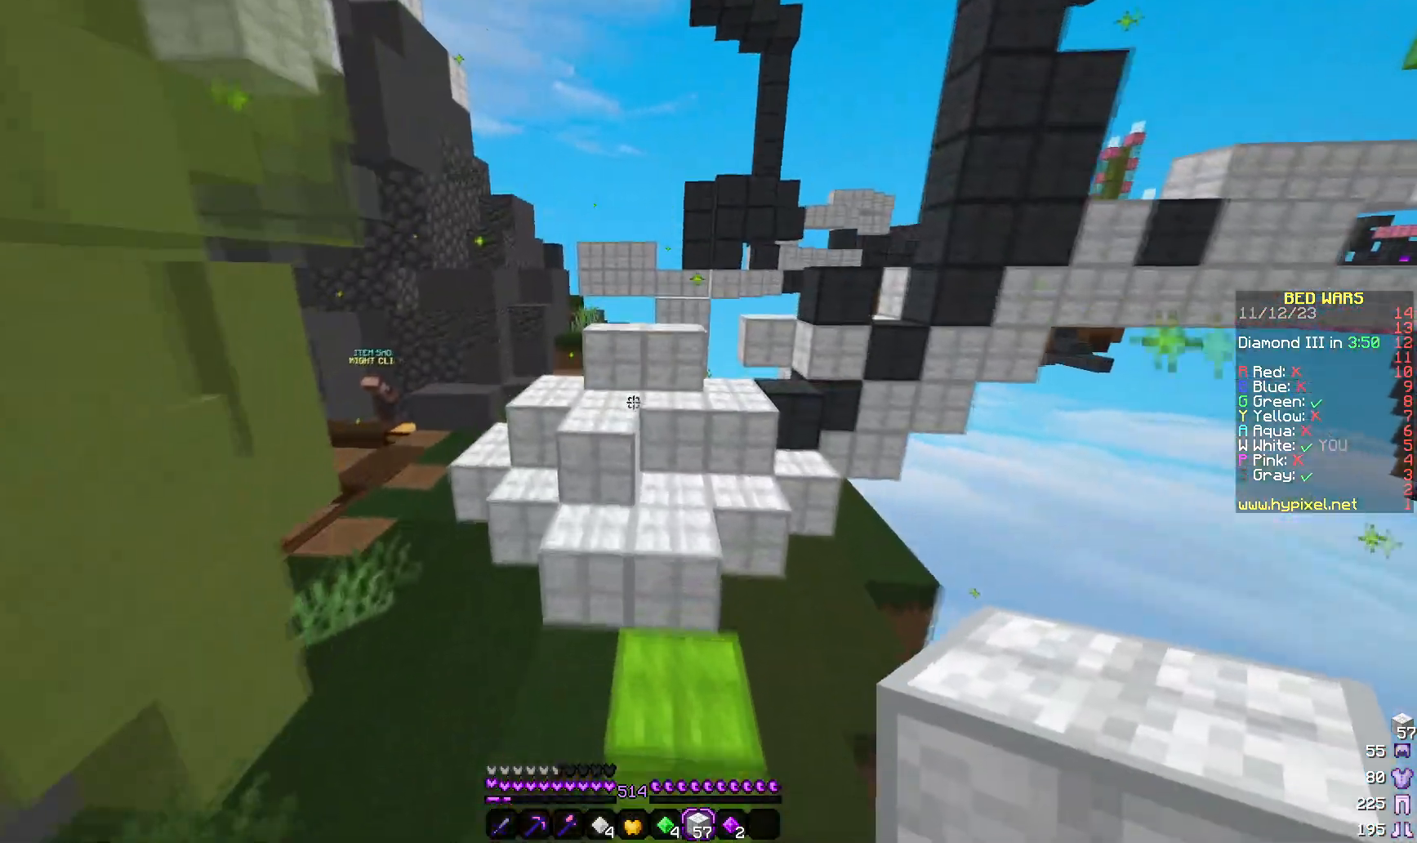
{"keys": ["w"], "mouse": [], "events": []}
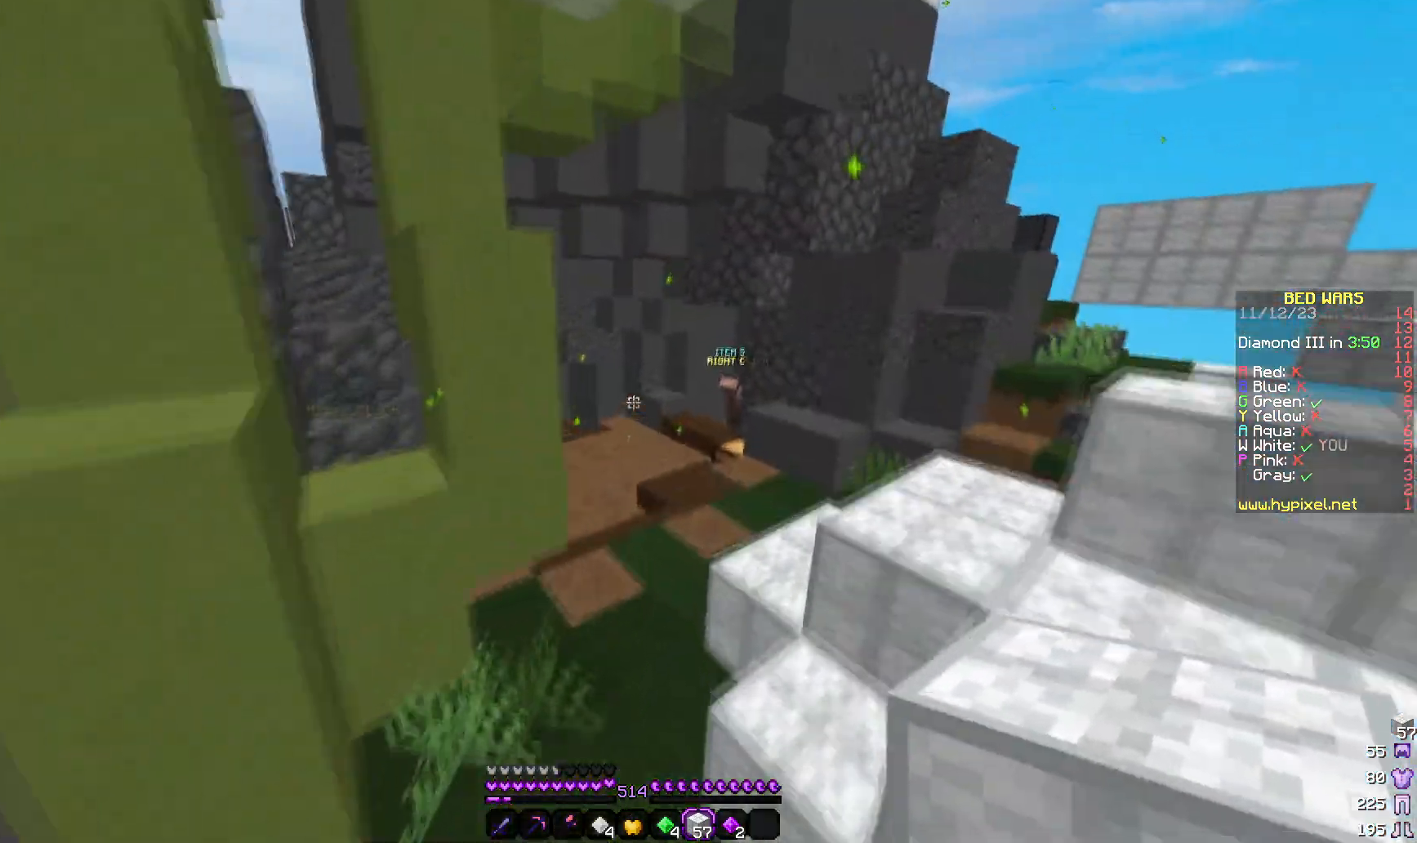
{"keys": ["w"], "mouse": [], "events": []}
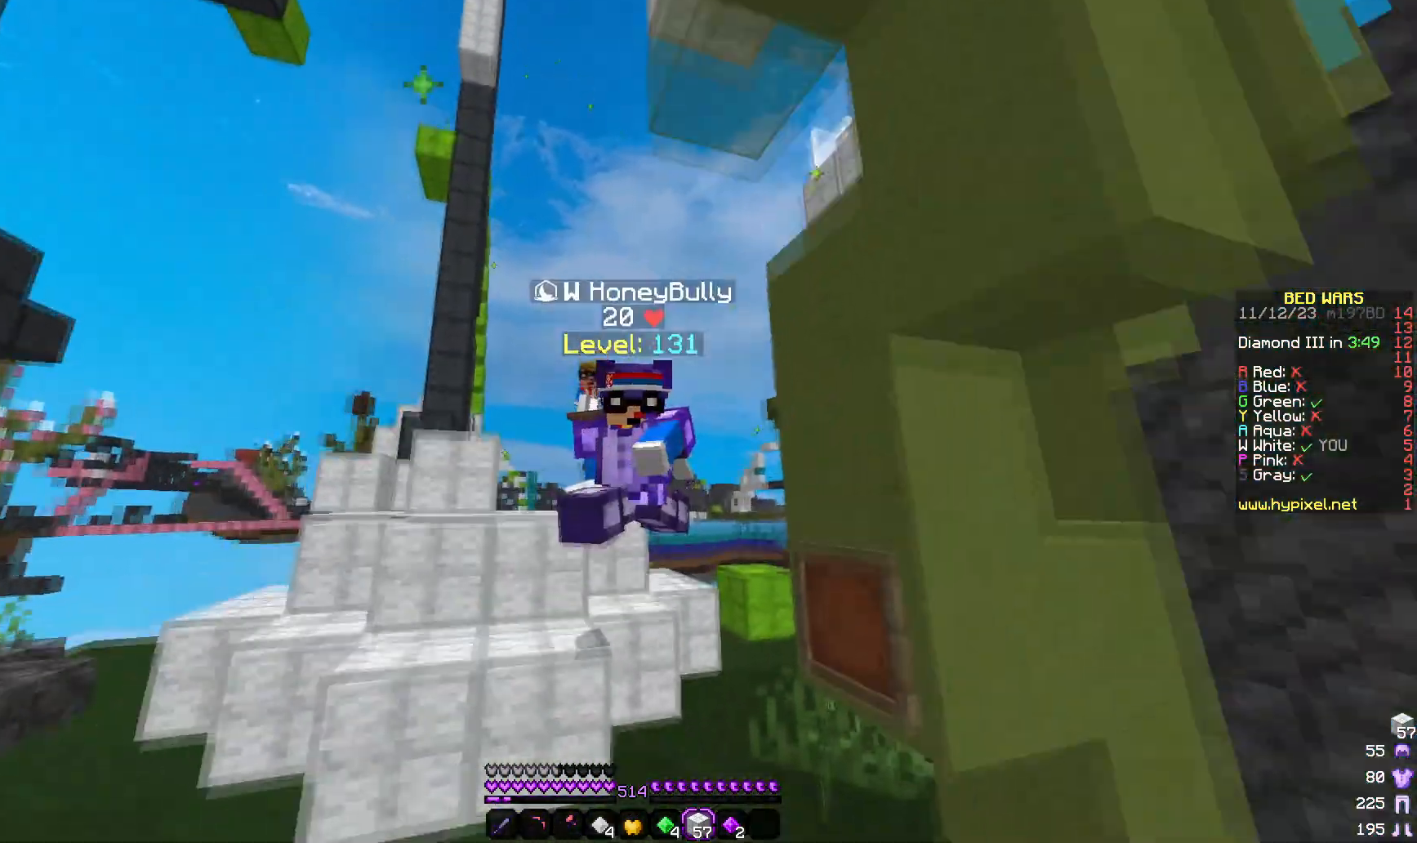
{"keys": ["a", "w"], "mouse": [], "events": [[483, "a", "down"]]}
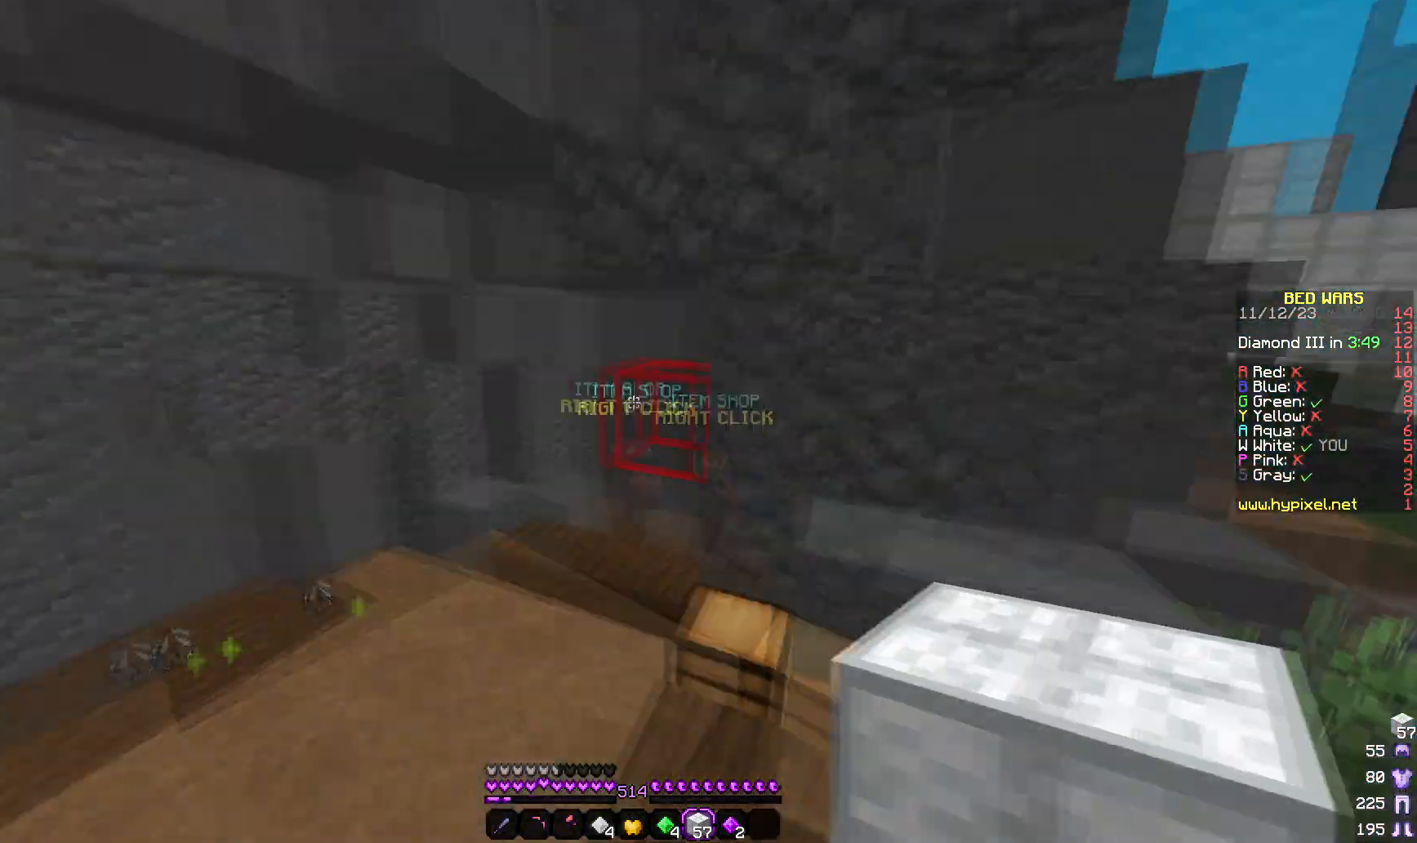
{"keys": ["a", "s"], "mouse": [], "events": [[150, "w", "up"], [250, "s", "down"]]}
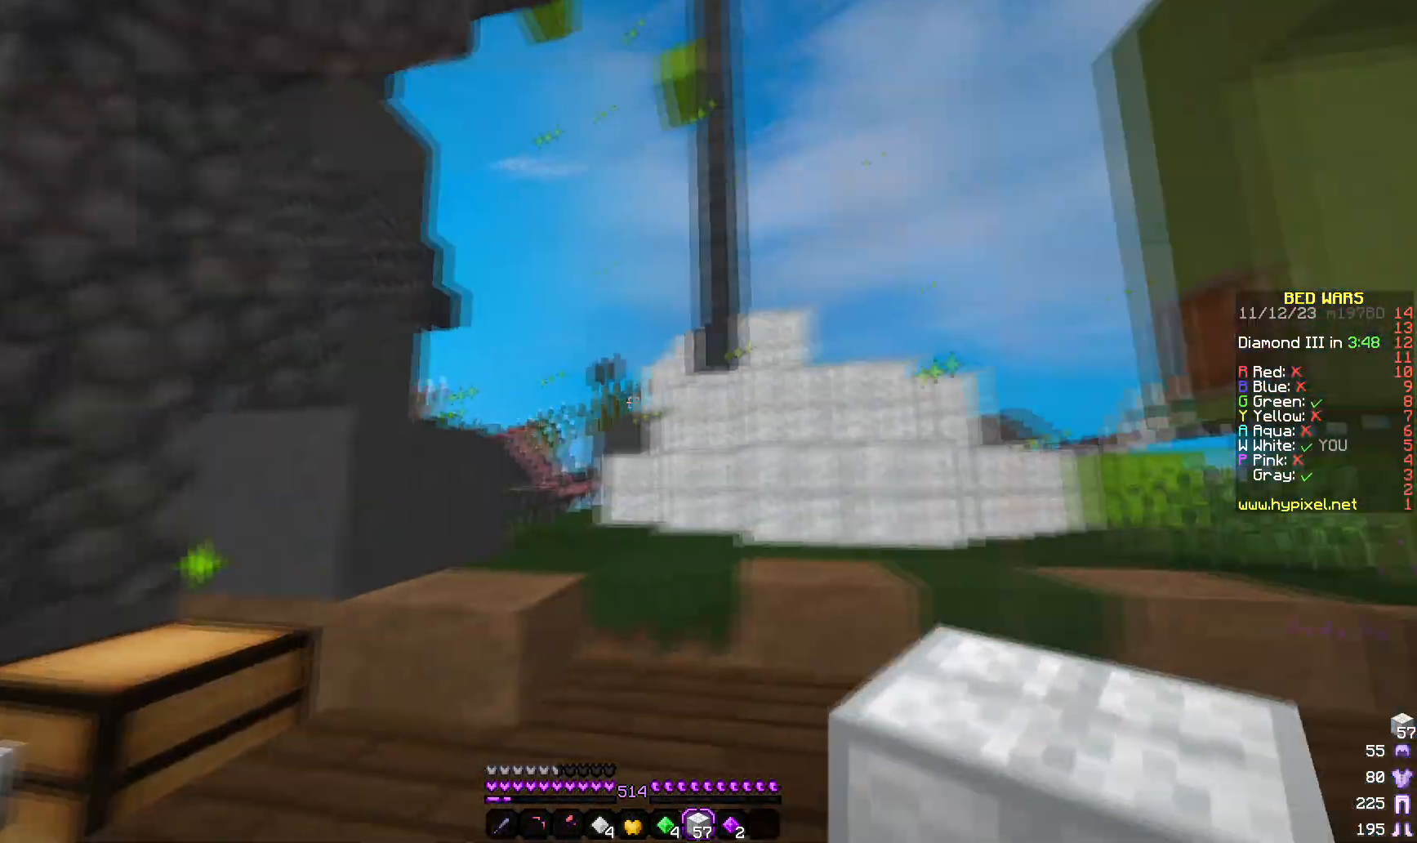
{"keys": ["s"], "mouse": [], "events": [[117, "a", "up"]]}
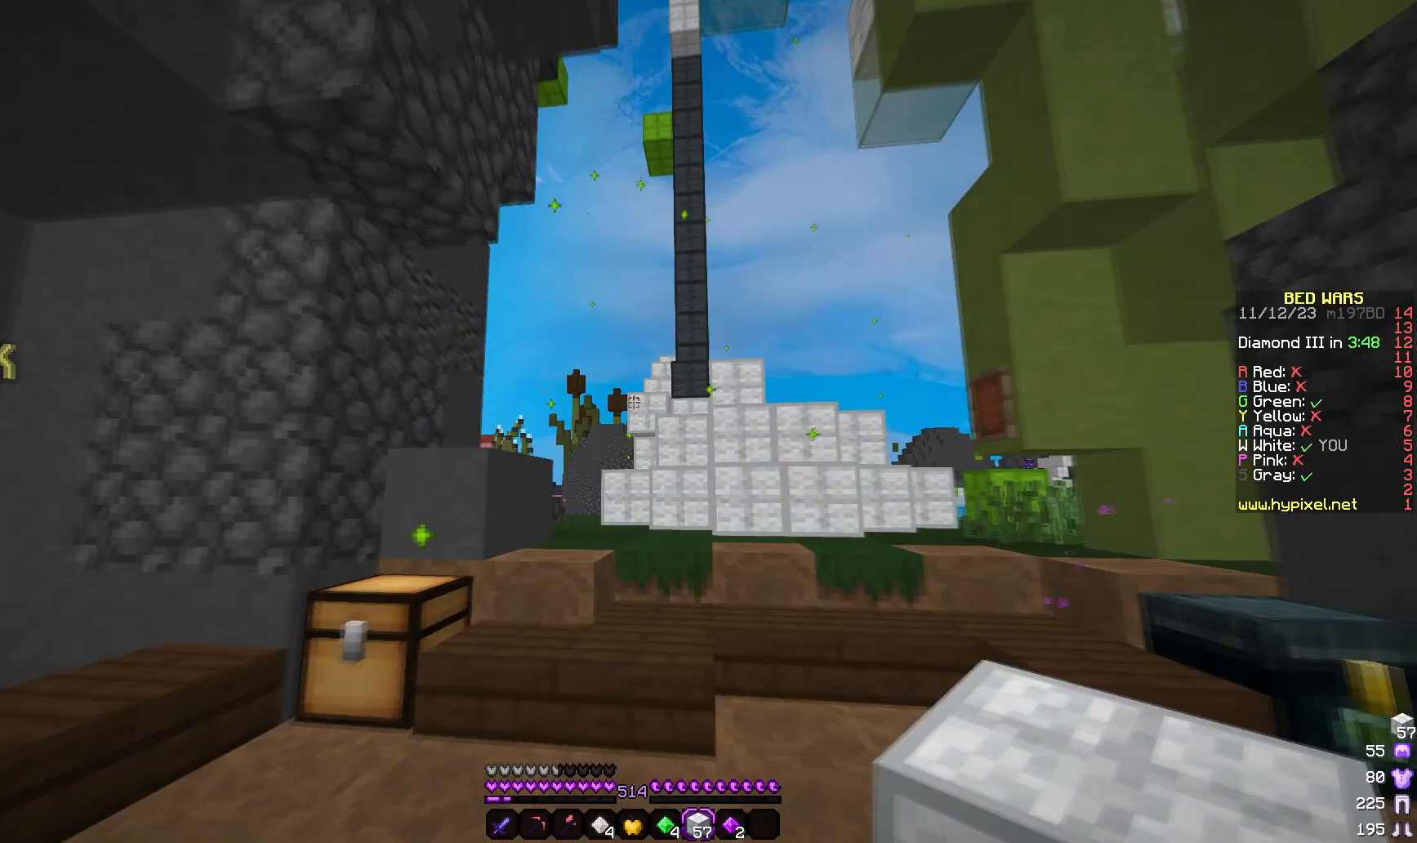
{"keys": ["a"], "mouse": [], "events": [[400, "a", "down"], [500, "s", "up"]]}
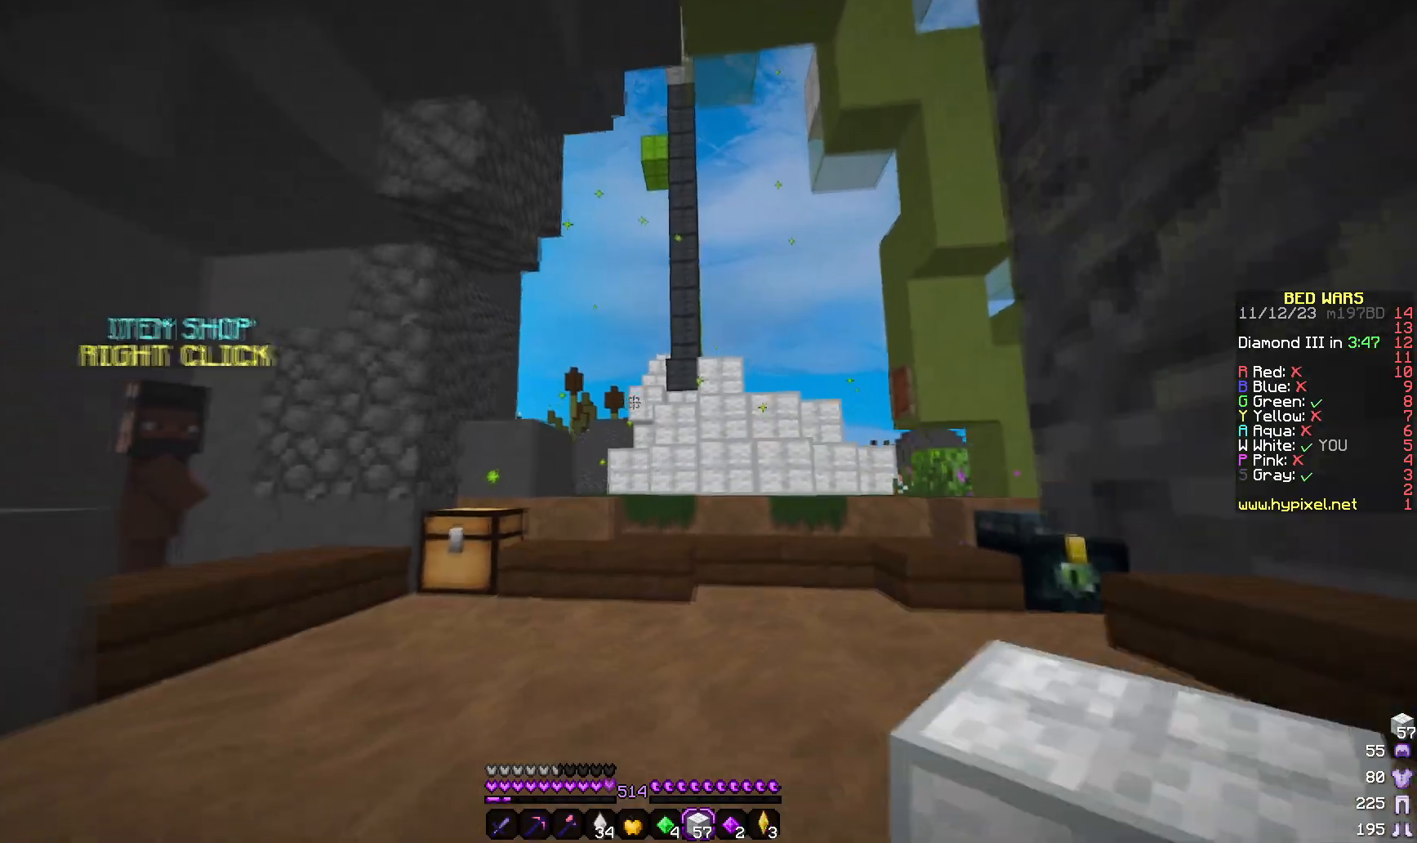
{"keys": ["w"], "mouse": []}
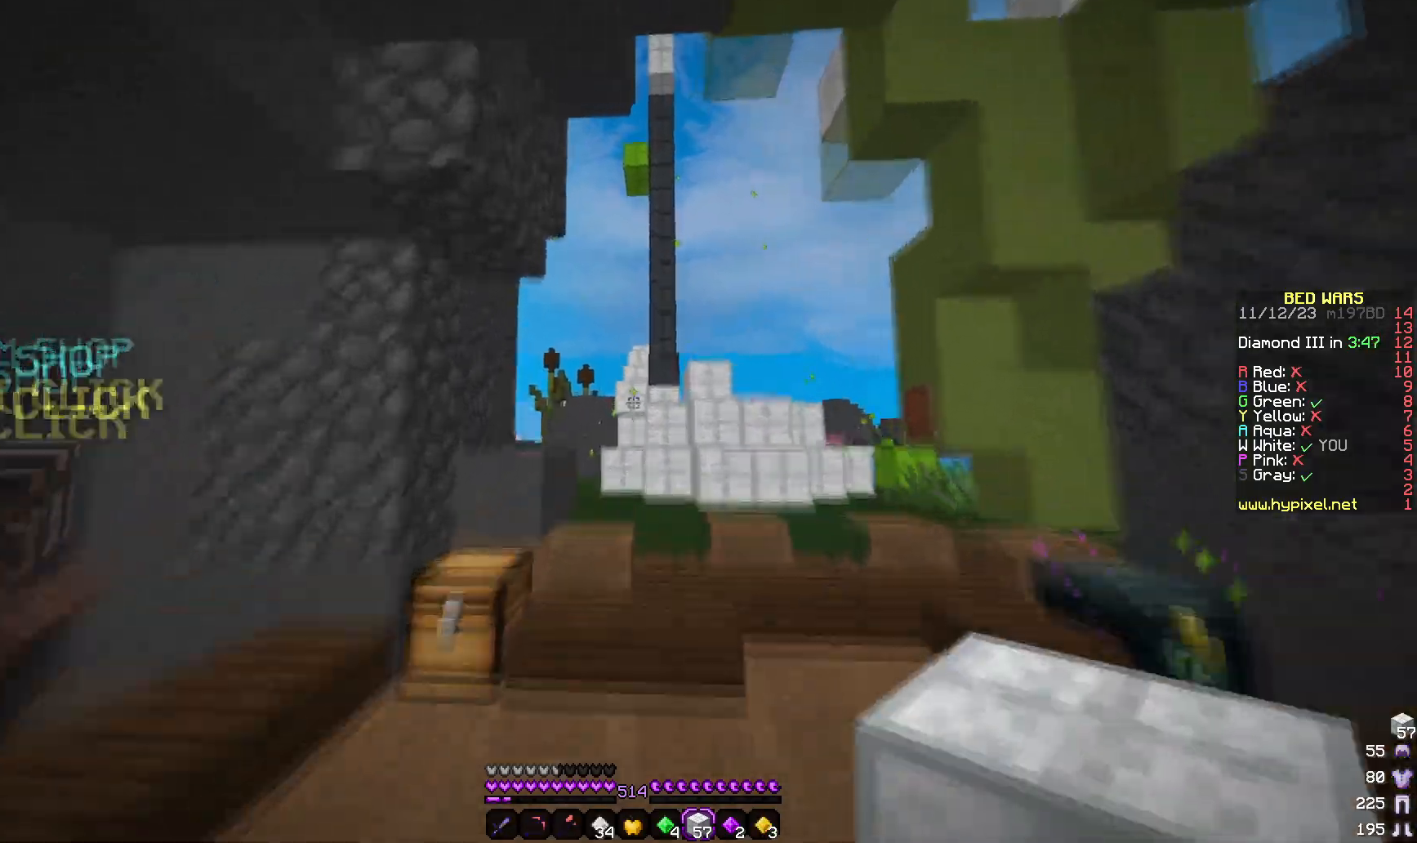
{"keys": ["w"], "mouse": [], "events": []}
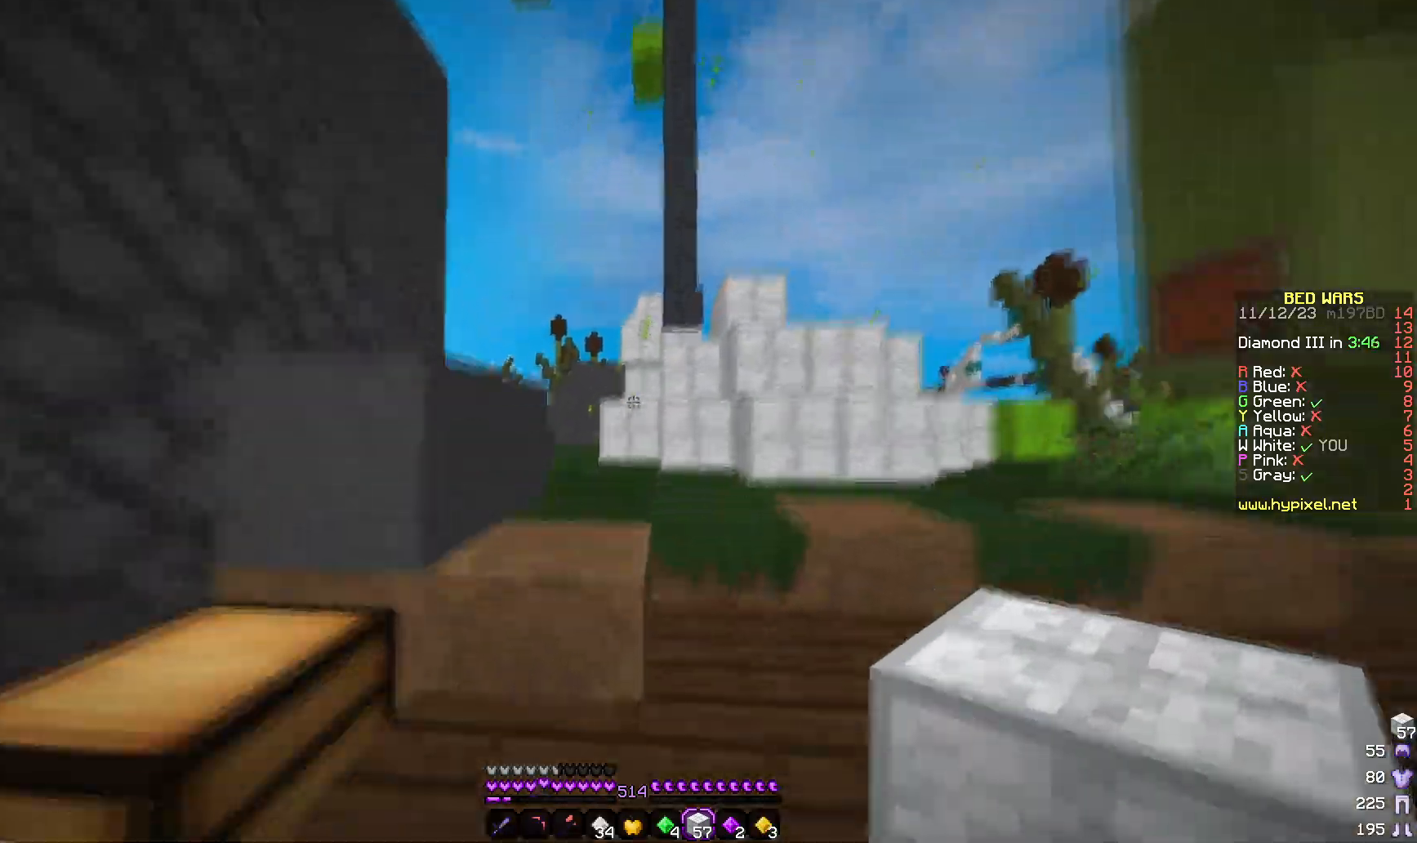
{"keys": ["w"], "mouse": [], "events": []}
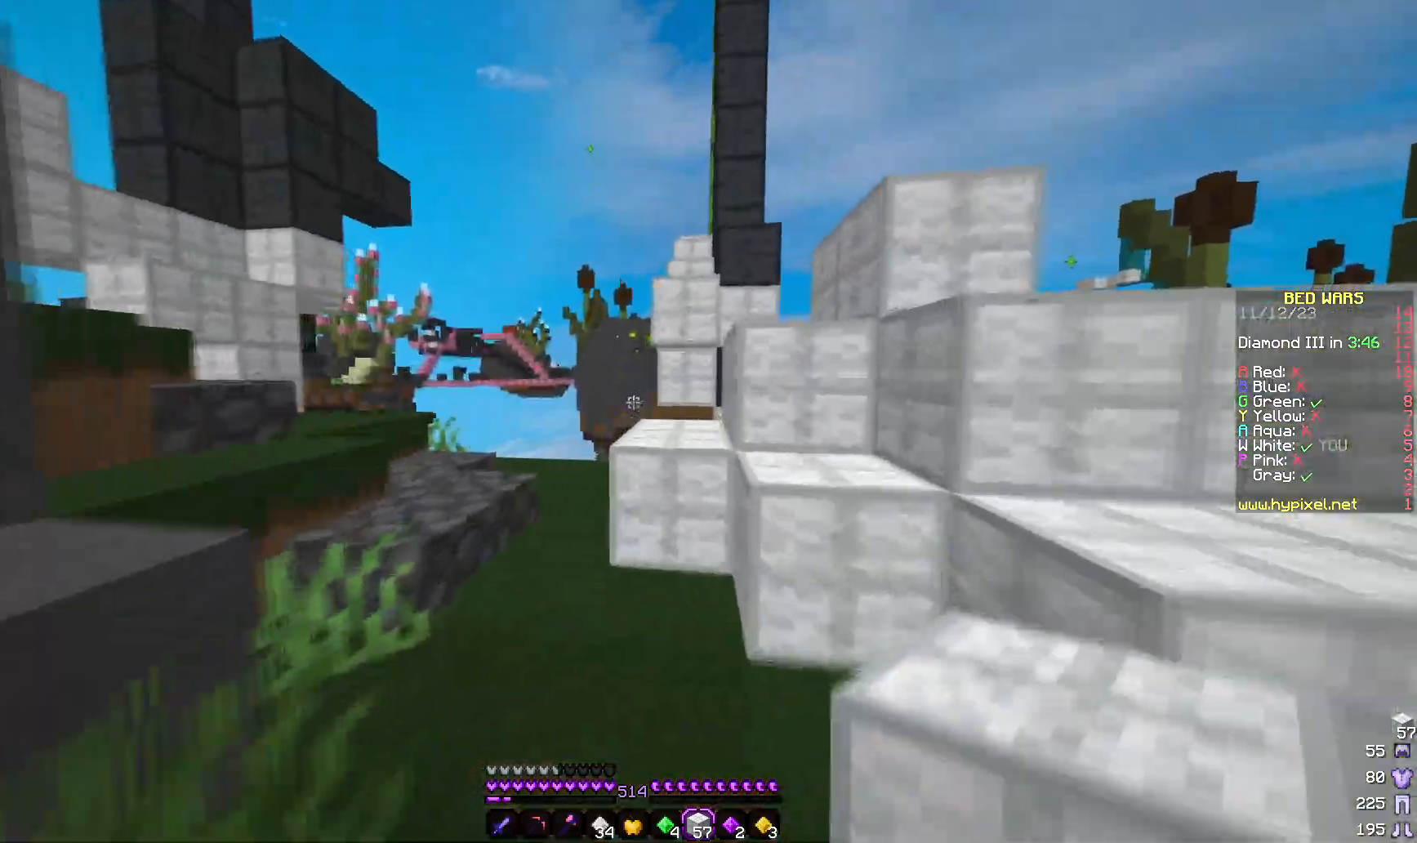
{"keys": ["w"], "mouse": [], "events": [[67, "a", "down"], [317, "a", "up"]]}
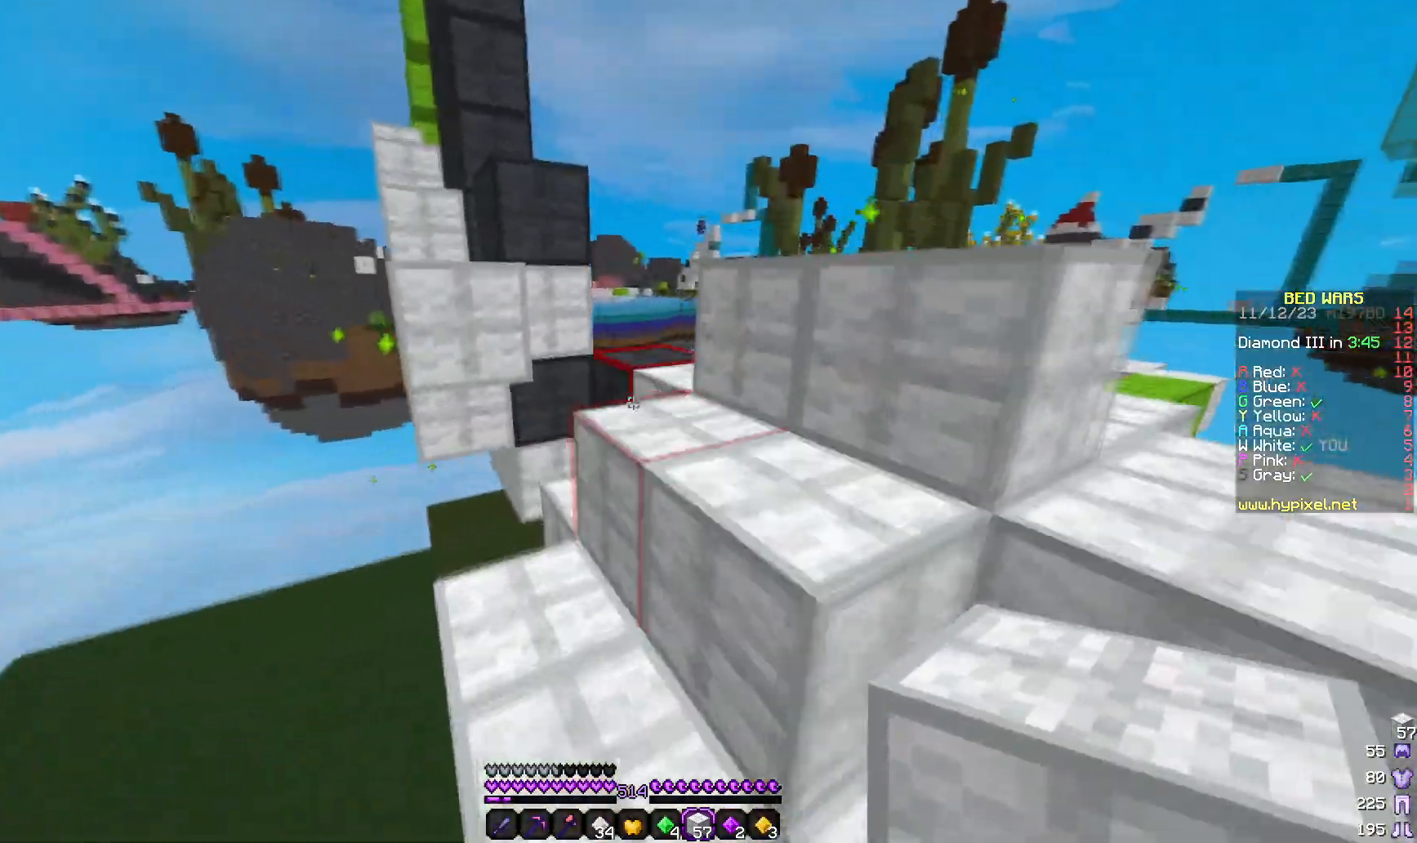
{"keys": ["d", "w"], "mouse": ["left"], "events": [[83, "mouse_left", "down"], [250, "d", "down"]]}
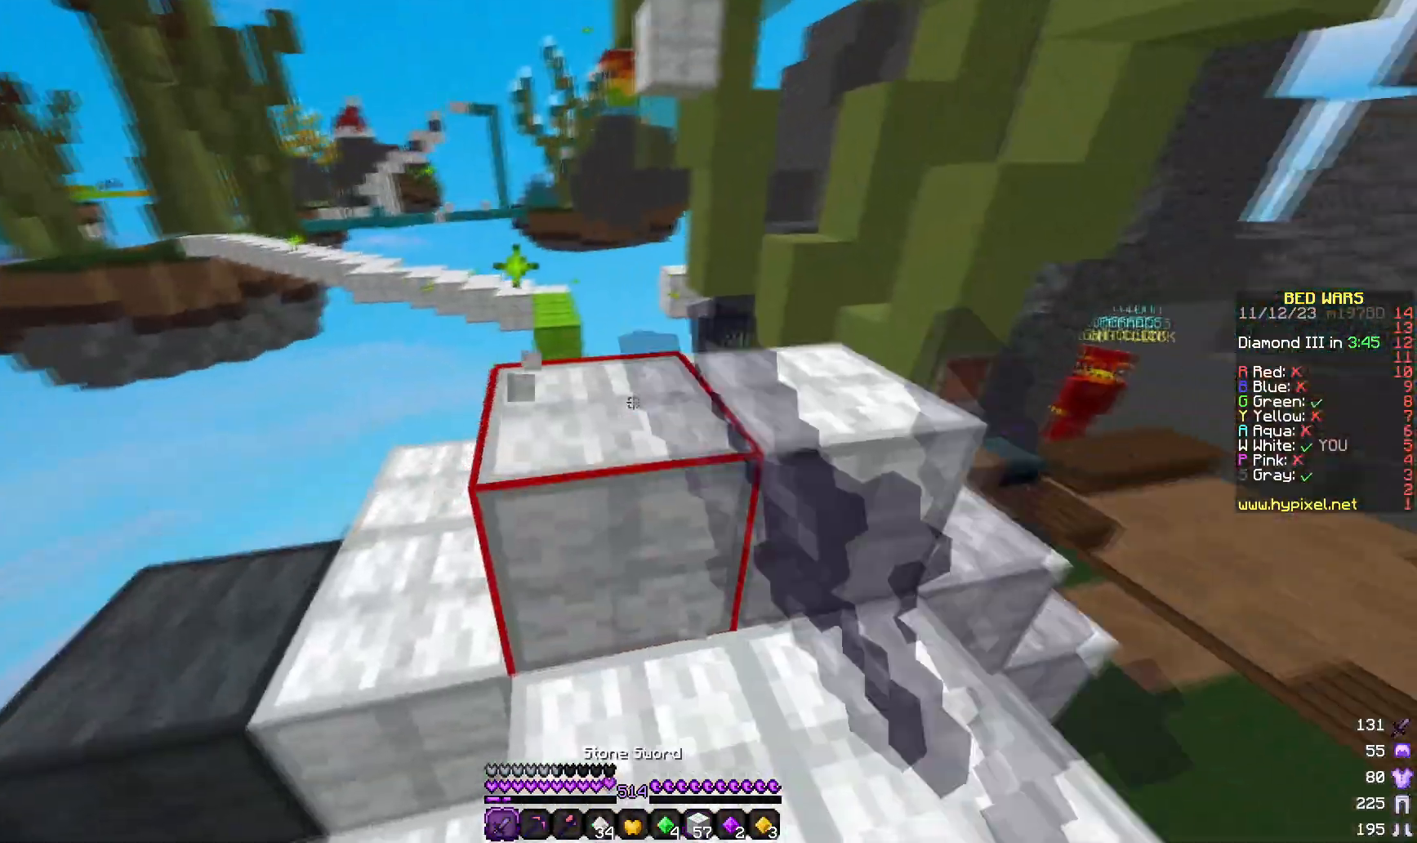
{"keys": ["d", "w"], "mouse": ["left"], "events": [[383, "mouse_left", "up"], [433, "mouse_left", "down"]]}